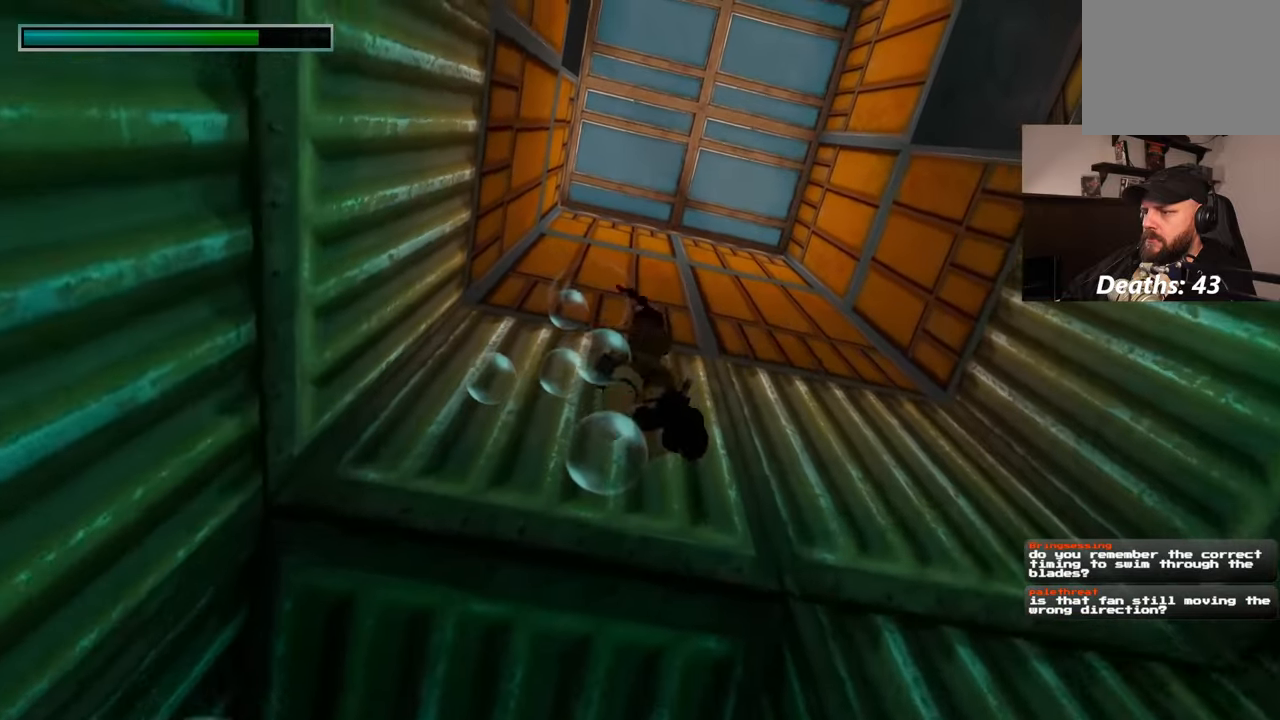
Gameplay with a controller (PlayStation layout); each line is a JSON object with the inputs held at the frame after it. "events" lists button and stick changes between this image and that frame as [ms after this image, input, new state], when the widget could be followed in between. Not read: L2 L3 R2 R3.
{"buttons": [], "left_stick": "up-left", "right_stick": "center", "events": []}
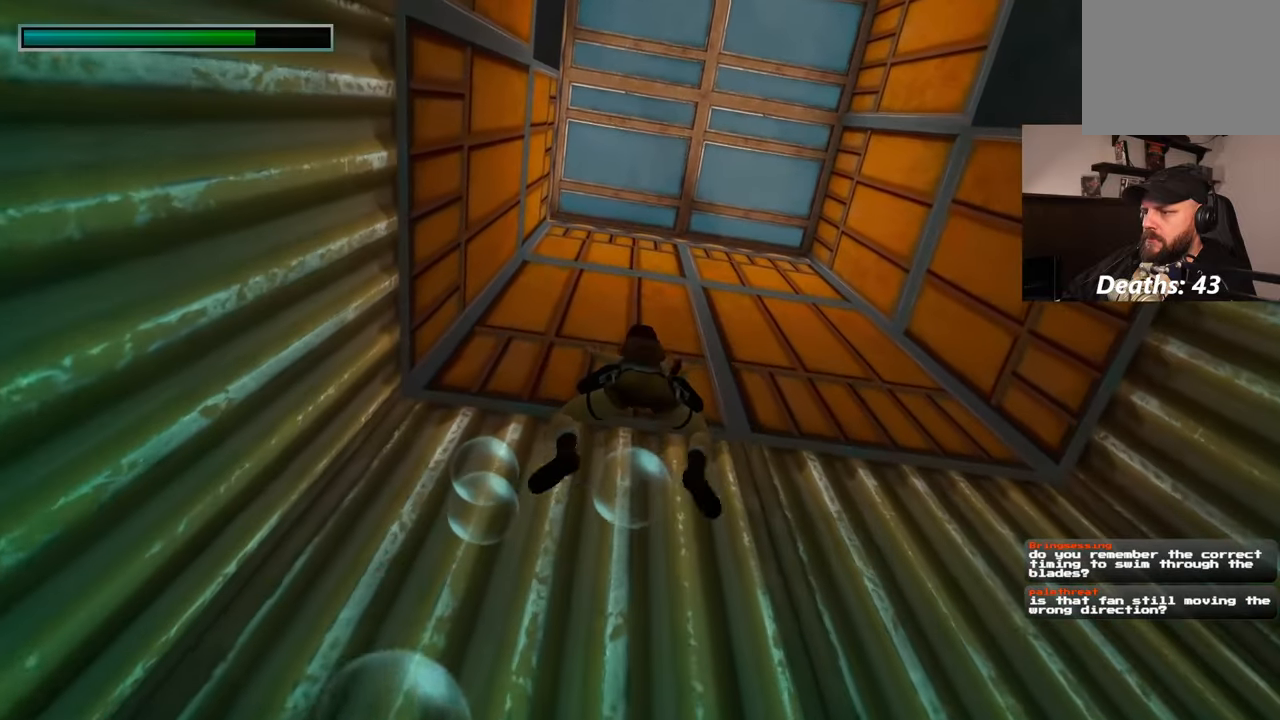
{"buttons": [], "left_stick": "center", "right_stick": "down", "events": [[150, "left_stick", "center"], [350, "right_stick", "down"]]}
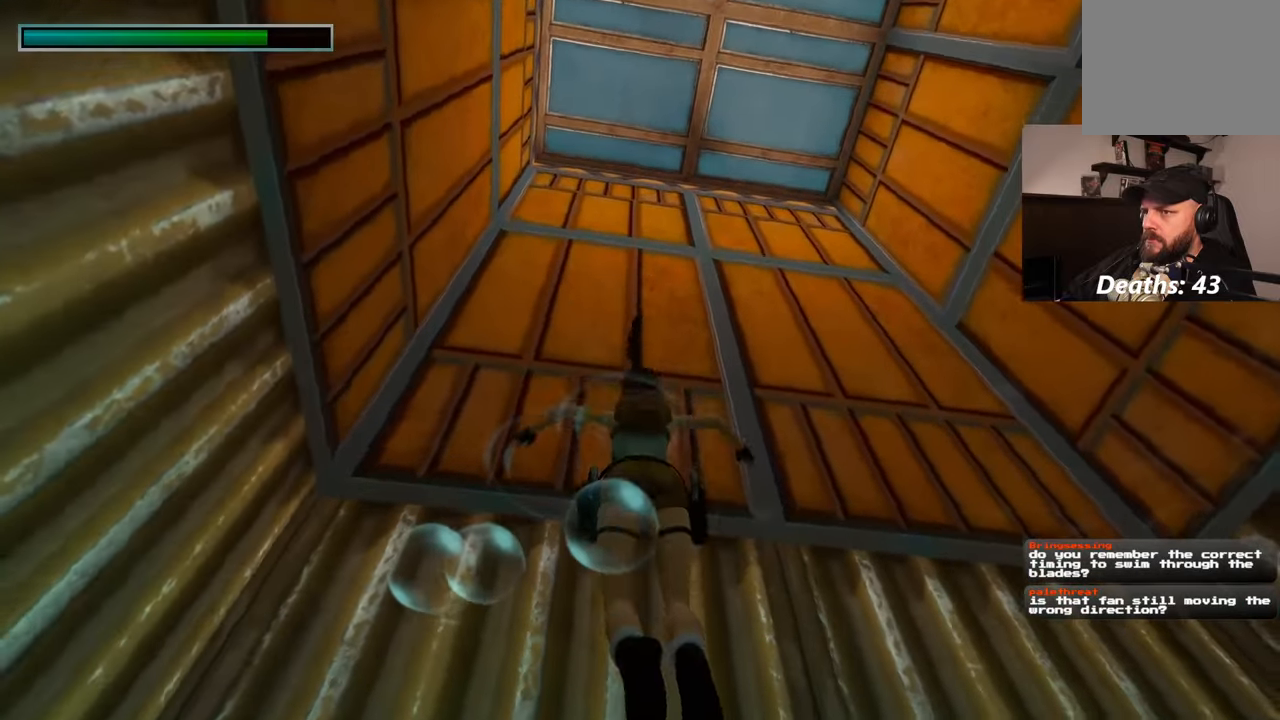
{"buttons": [], "left_stick": "center", "right_stick": "down", "events": []}
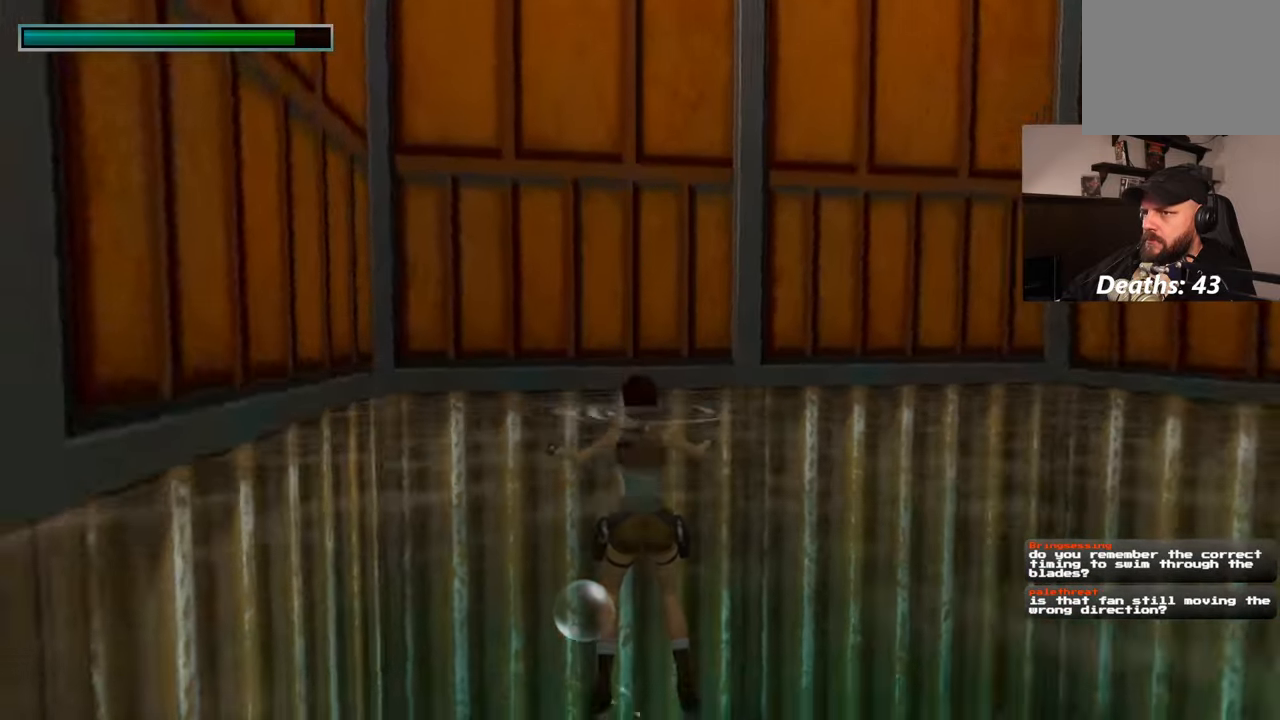
{"buttons": [], "left_stick": "center", "right_stick": "center", "events": [[67, "right_stick", "center"]]}
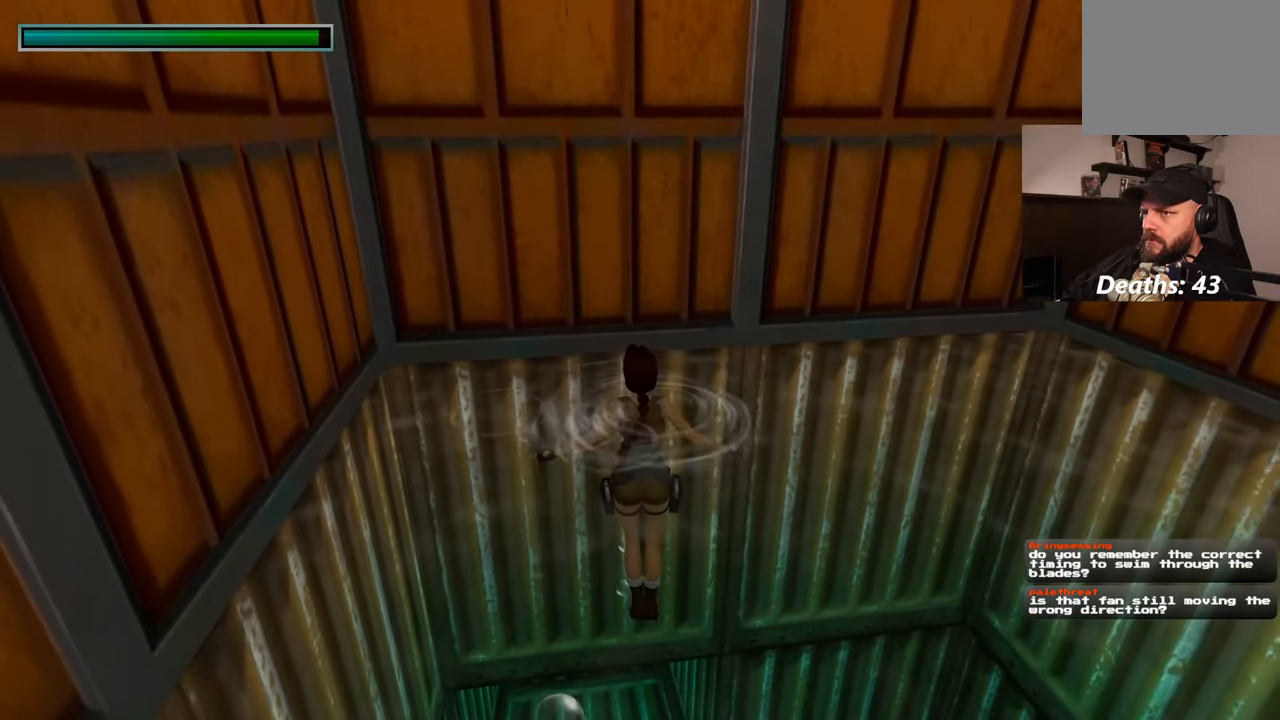
{"buttons": ["SQUARE"], "left_stick": "center", "right_stick": "center", "events": [[117, "SQUARE", "down"]]}
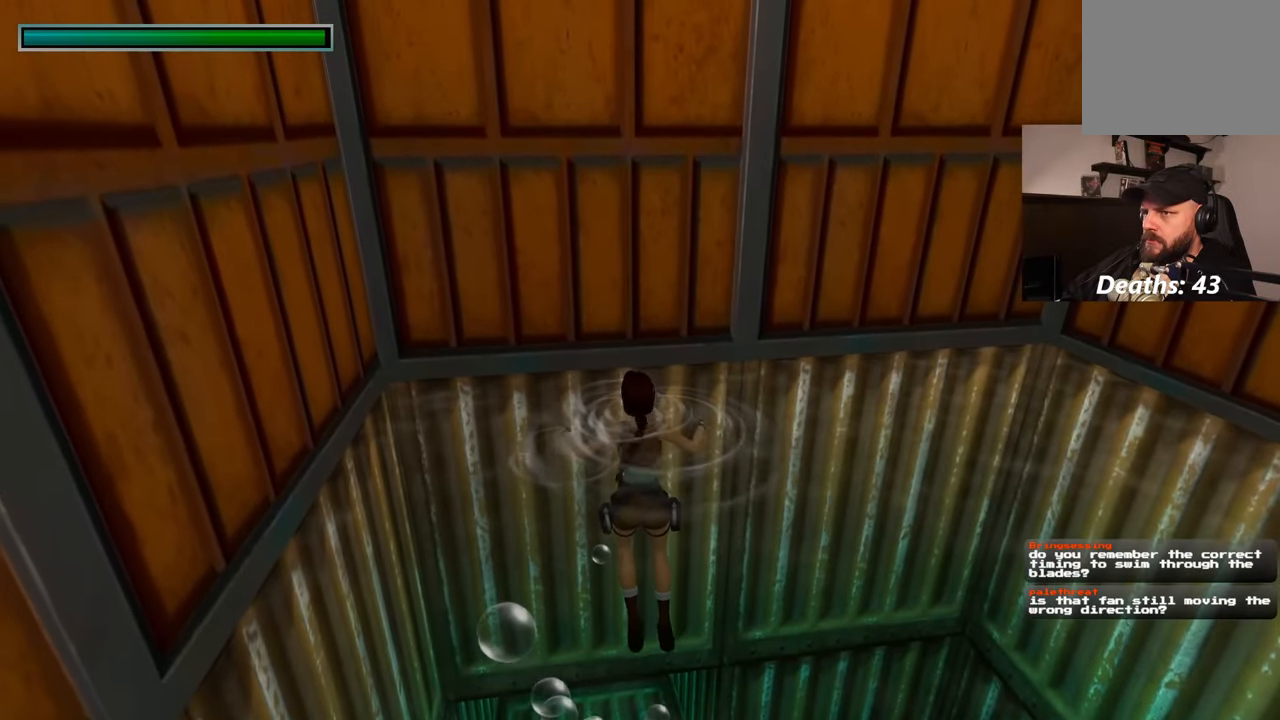
{"buttons": ["SQUARE"], "left_stick": "center", "right_stick": "center", "events": []}
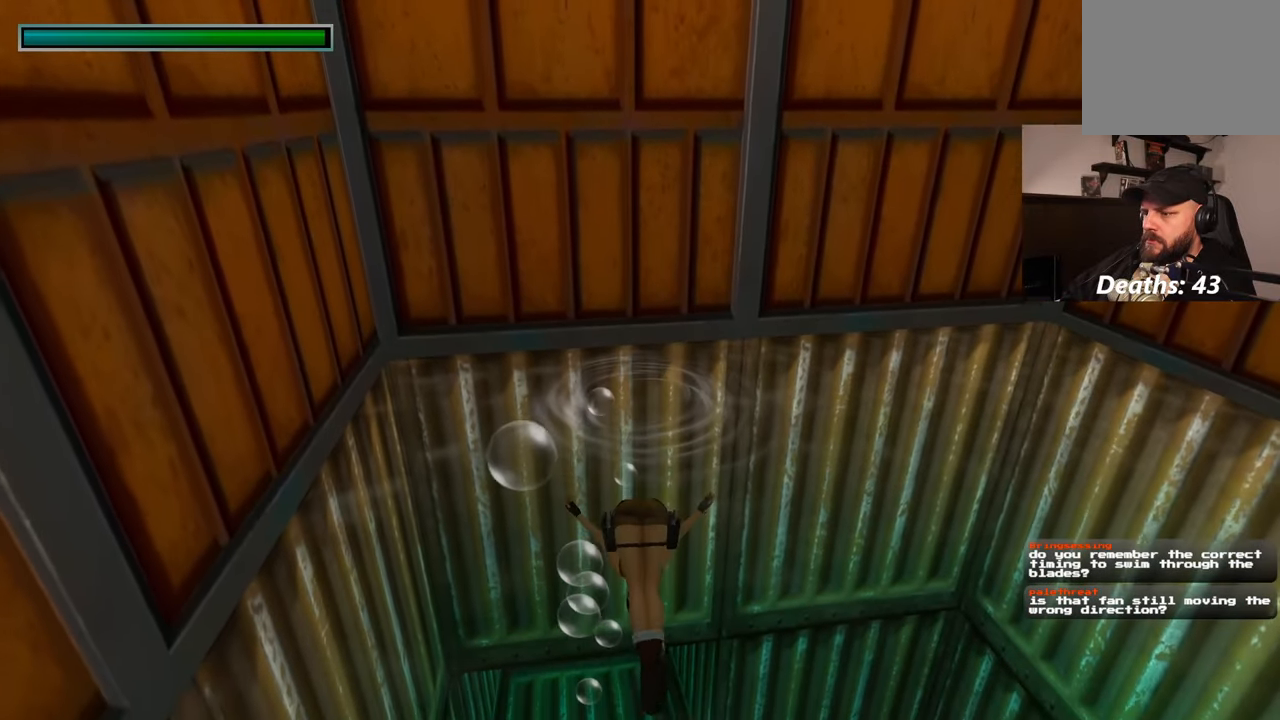
{"buttons": ["SQUARE"], "left_stick": "center", "right_stick": "center", "events": []}
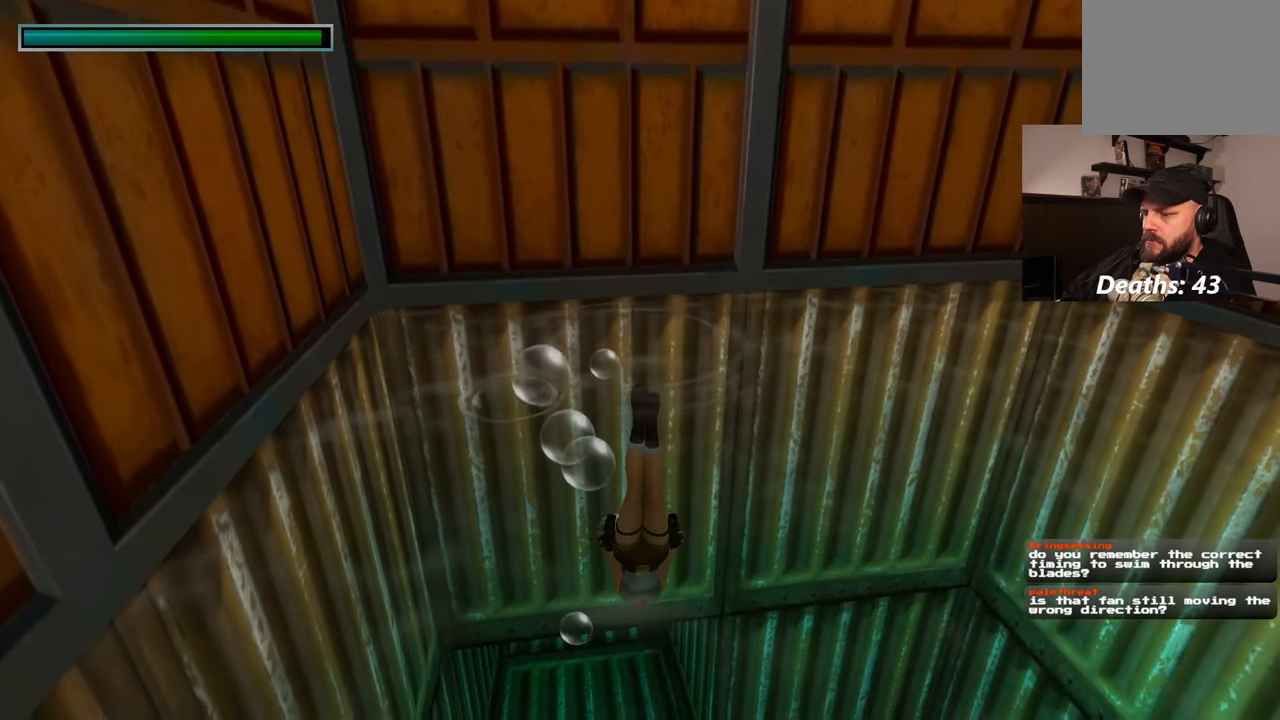
{"buttons": [], "left_stick": "up", "right_stick": "down", "events": [[267, "left_stick", "up"], [317, "SQUARE", "up"], [483, "right_stick", "down"]]}
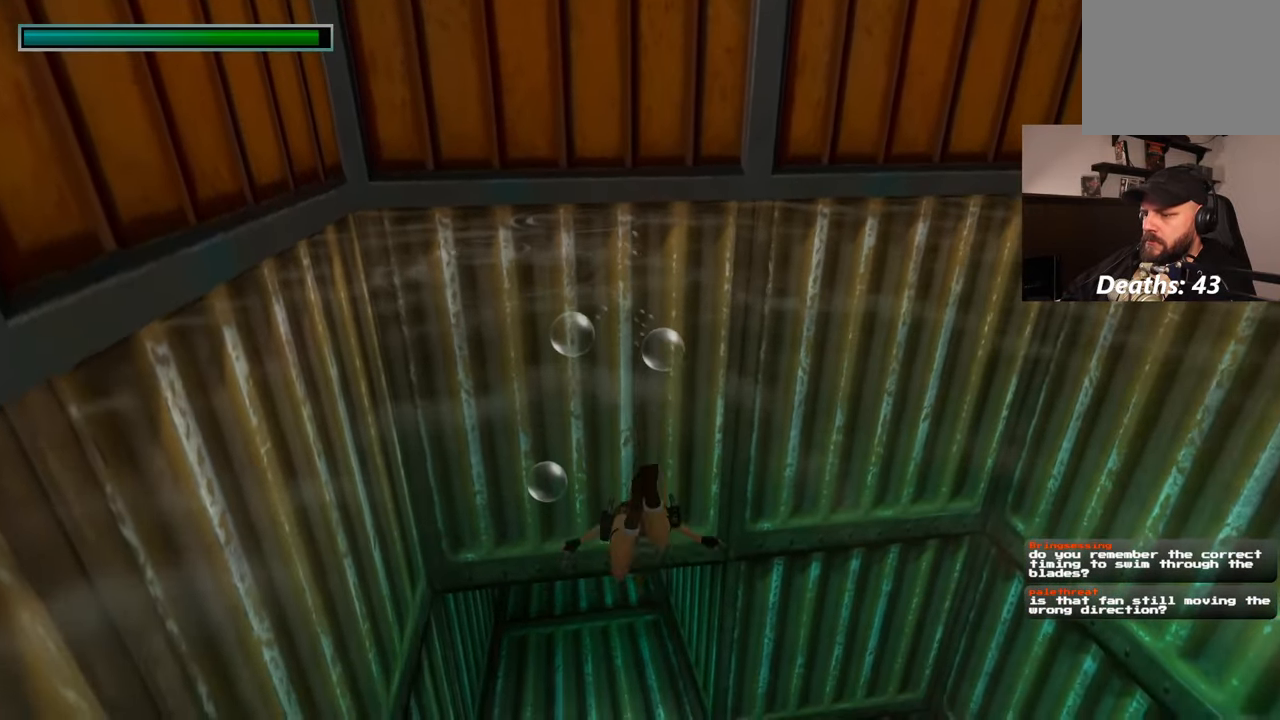
{"buttons": [], "left_stick": "up", "right_stick": "down", "events": [[200, "right_stick", "center"], [500, "right_stick", "down"]]}
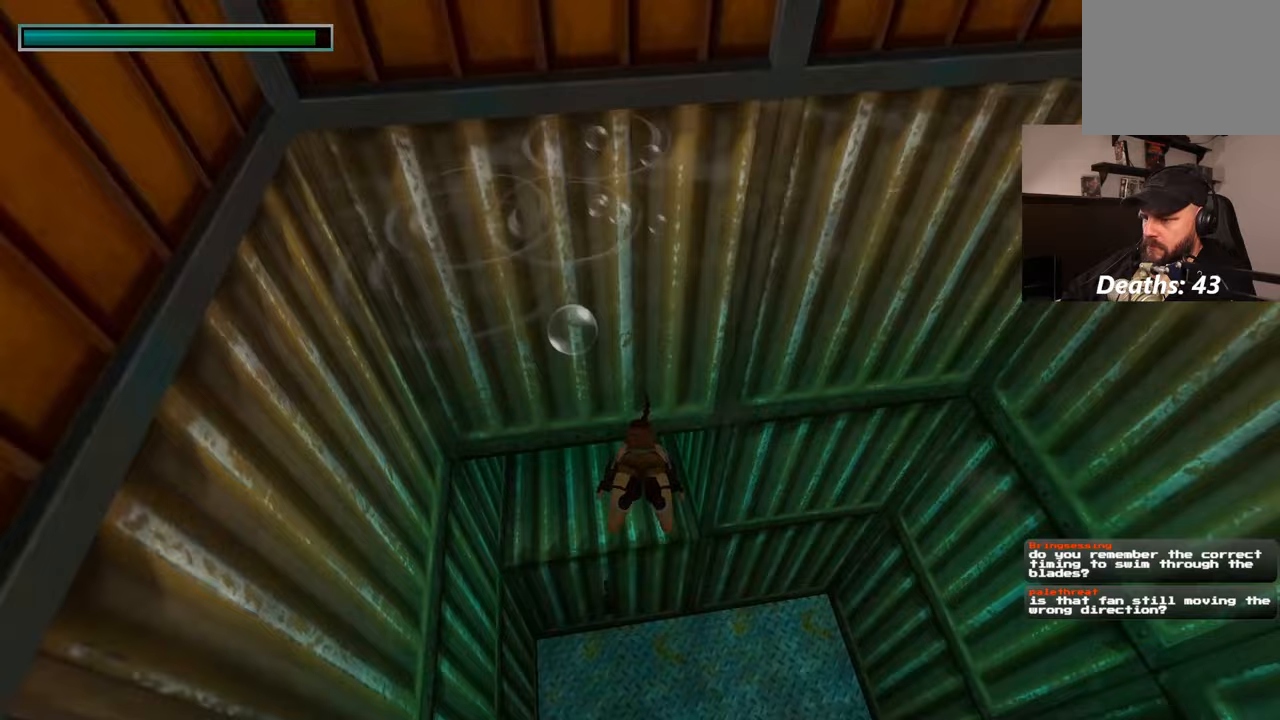
{"buttons": [], "left_stick": "up", "right_stick": "up", "events": [[83, "right_stick", "center"], [383, "right_stick", "up"]]}
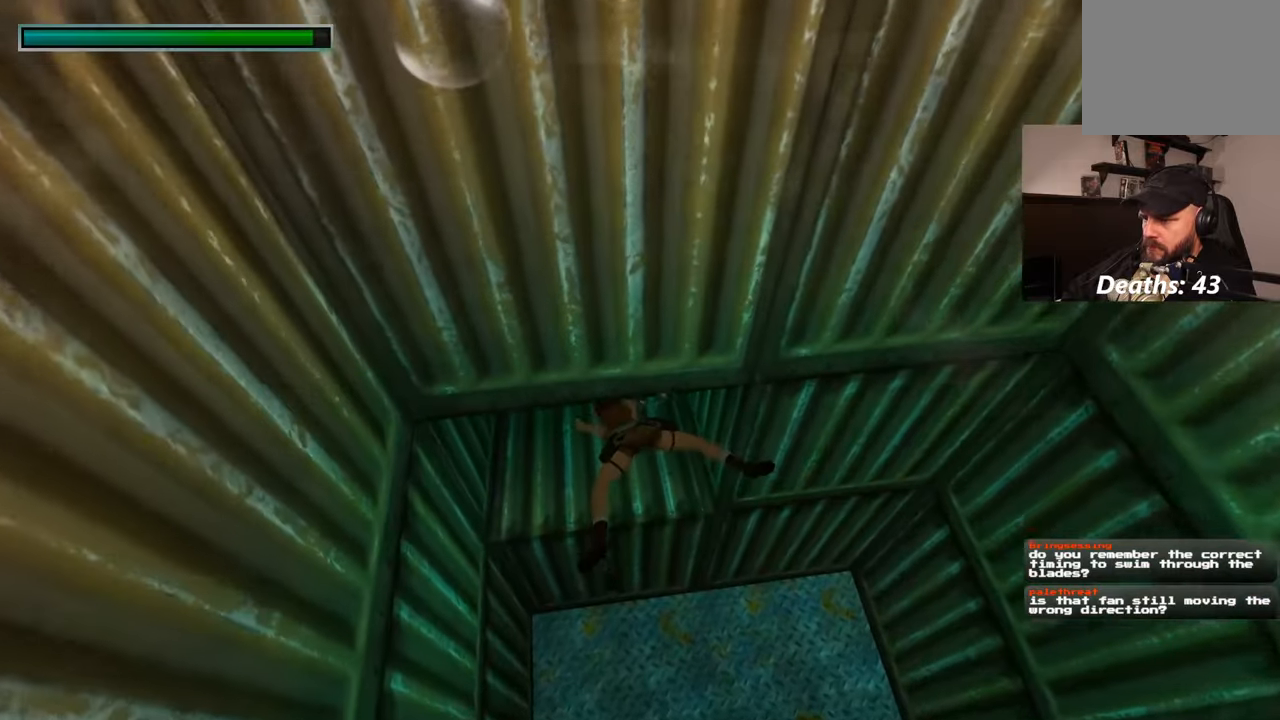
{"buttons": [], "left_stick": "up", "right_stick": "center", "events": [[67, "right_stick", "center"]]}
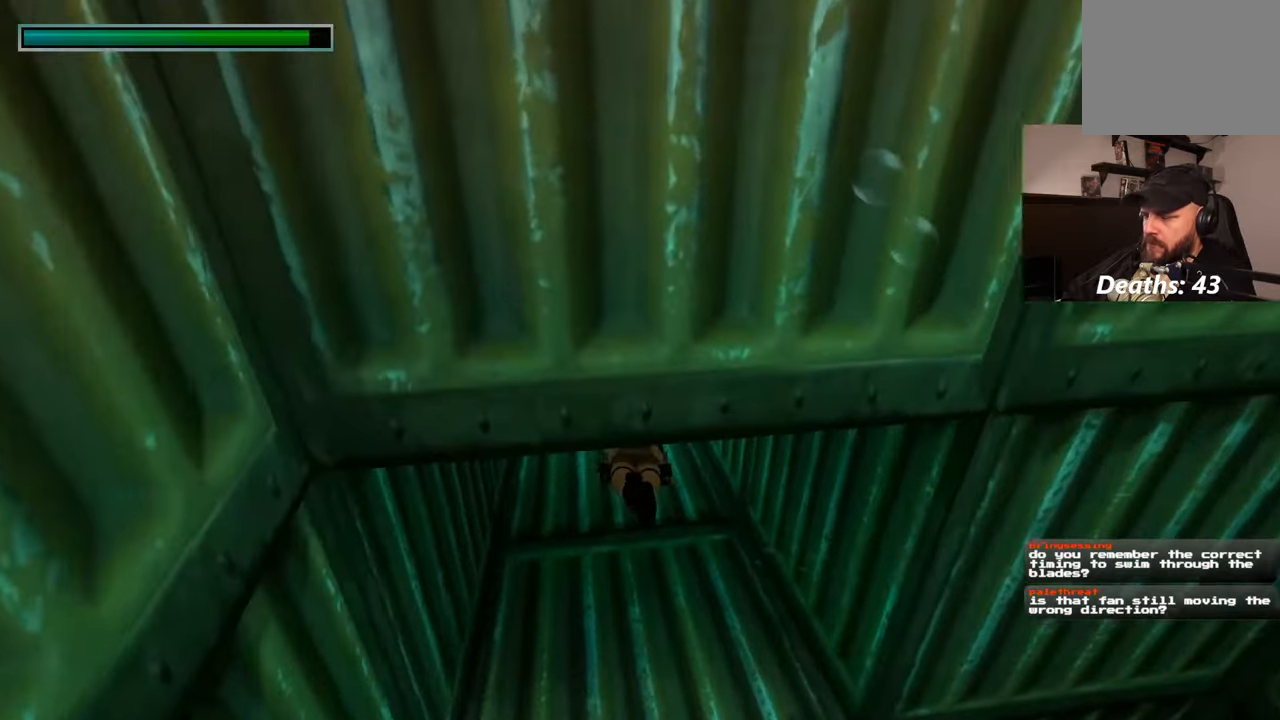
{"buttons": [], "left_stick": "up", "right_stick": "center", "events": []}
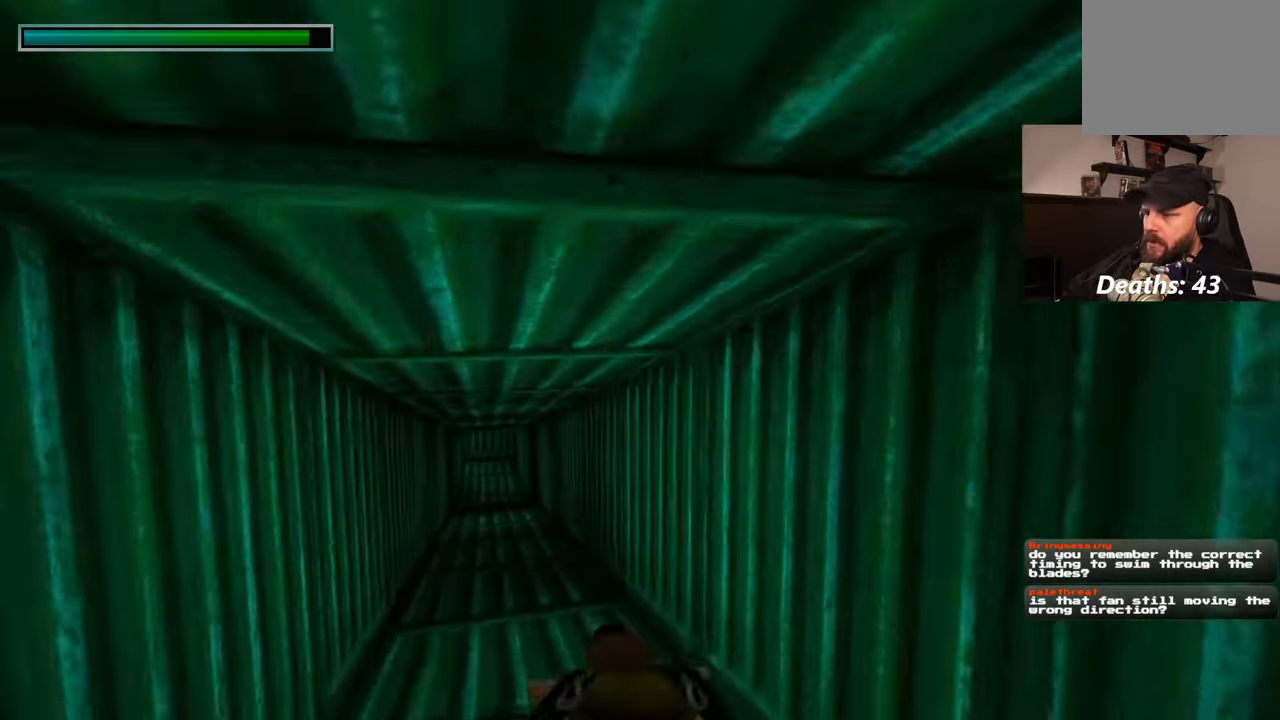
{"buttons": [], "left_stick": "up", "right_stick": "center", "events": []}
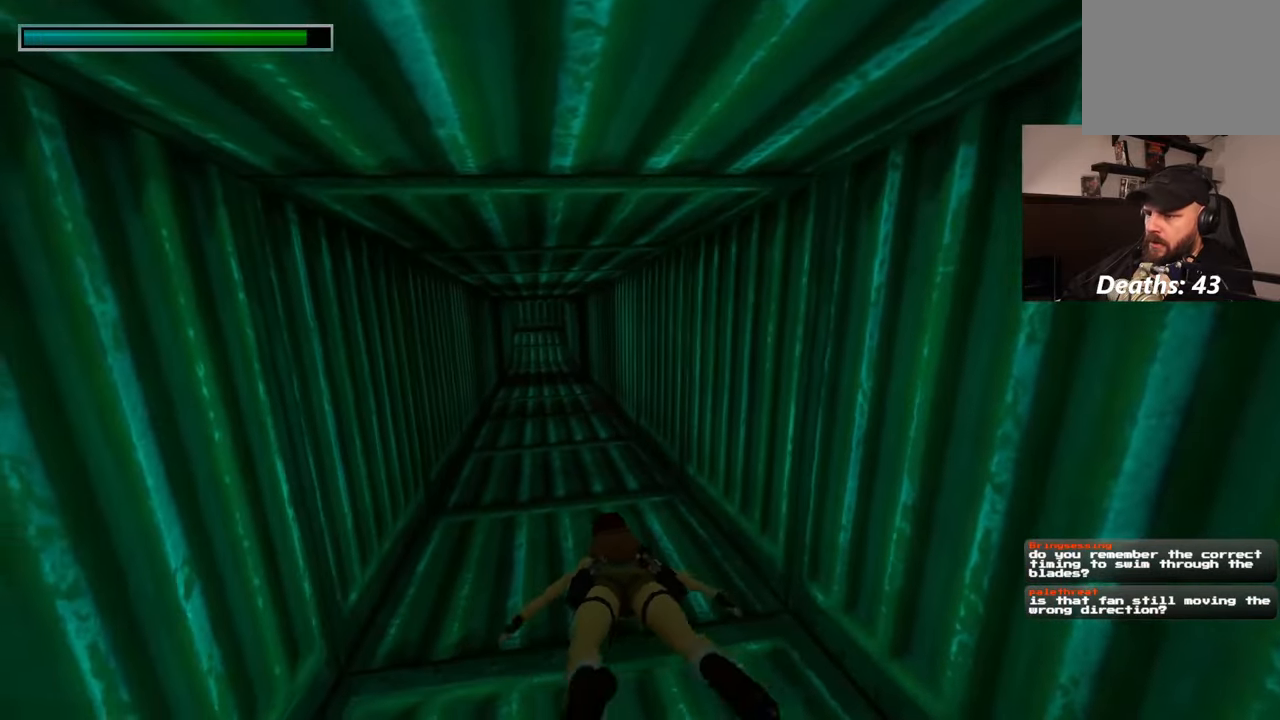
{"buttons": [], "left_stick": "up", "right_stick": "center", "events": []}
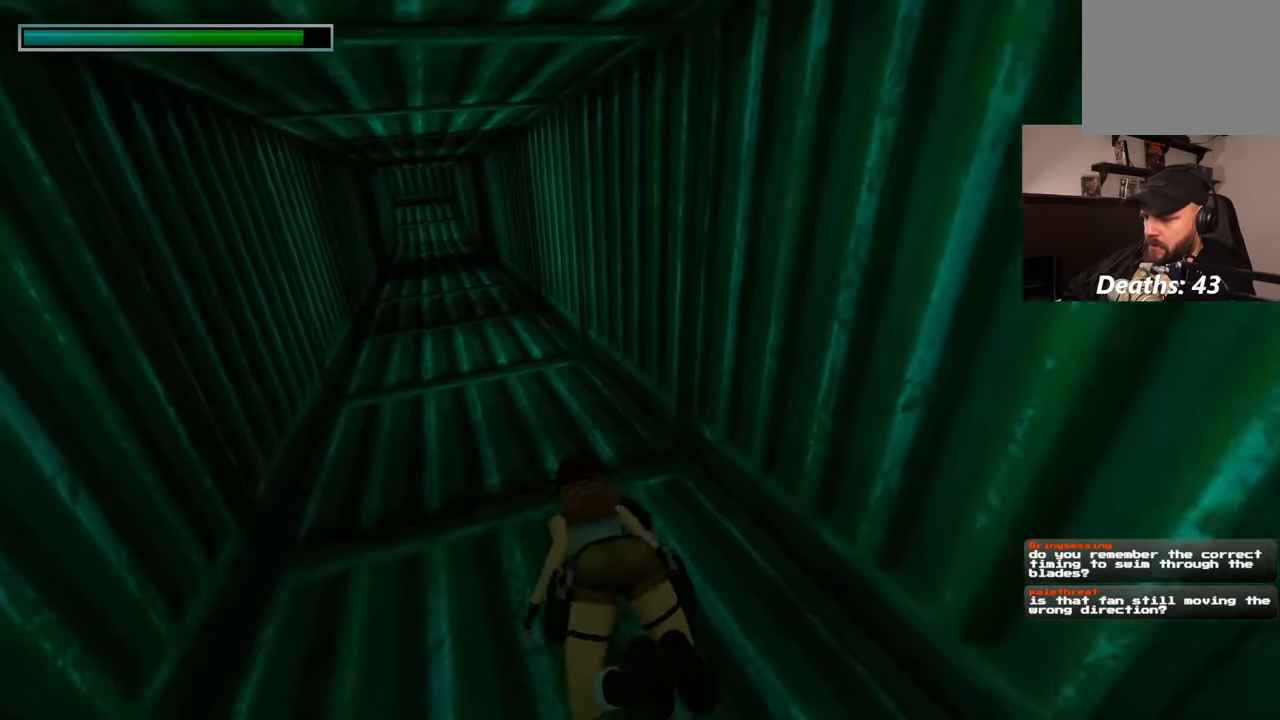
{"buttons": [], "left_stick": "up", "right_stick": "center", "events": []}
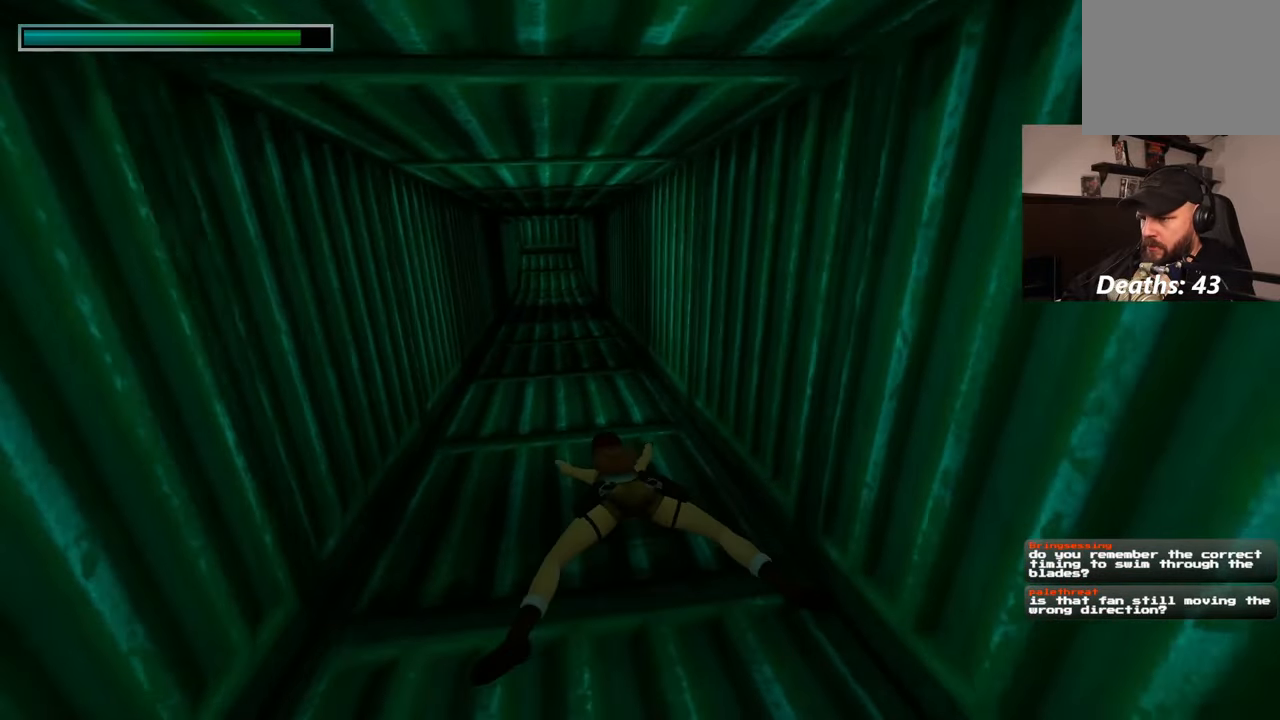
{"buttons": [], "left_stick": "up", "right_stick": "center", "events": []}
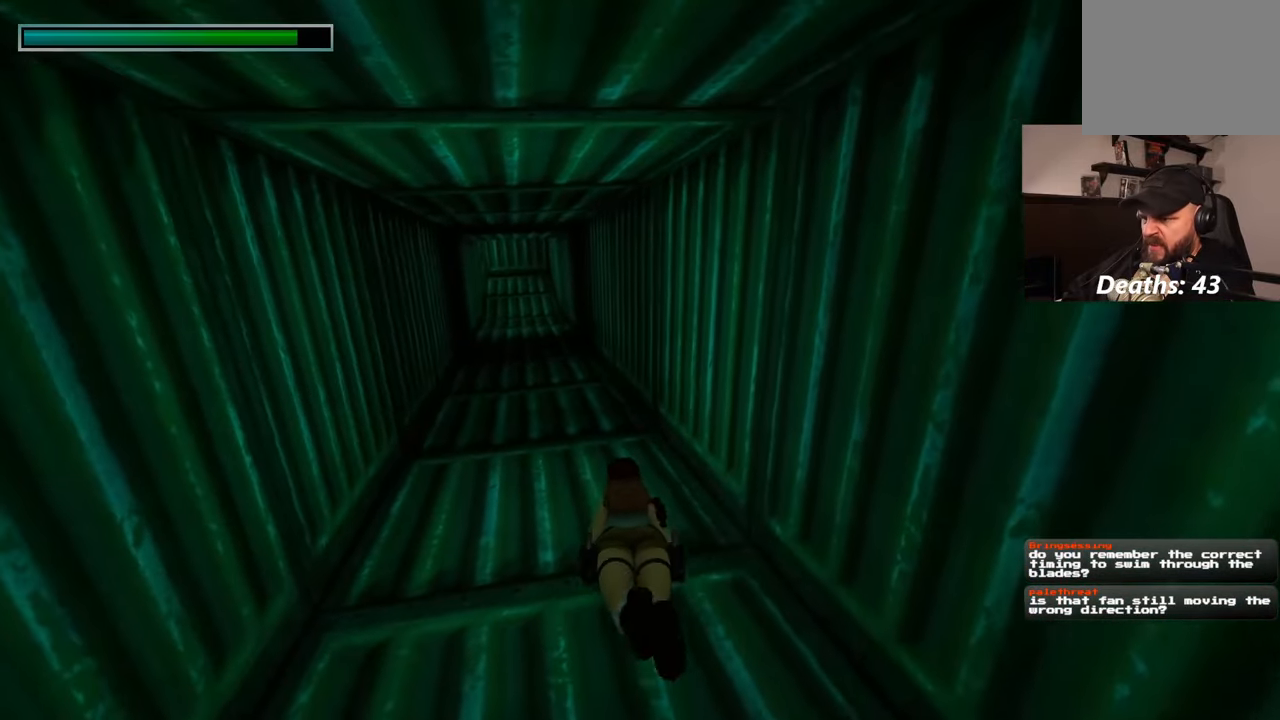
{"buttons": [], "left_stick": "up", "right_stick": "center", "events": [[133, "right_stick", "left"], [183, "right_stick", "center"]]}
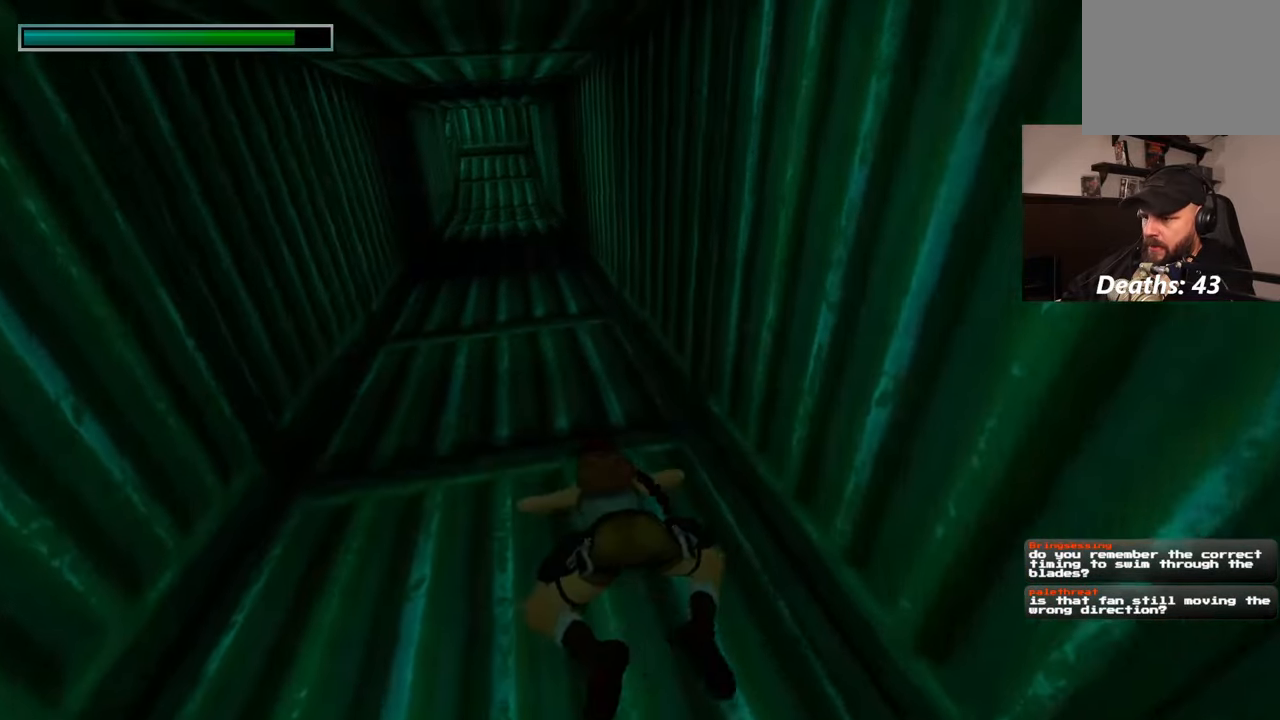
{"buttons": [], "left_stick": "up", "right_stick": "up", "events": [[433, "right_stick", "up"]]}
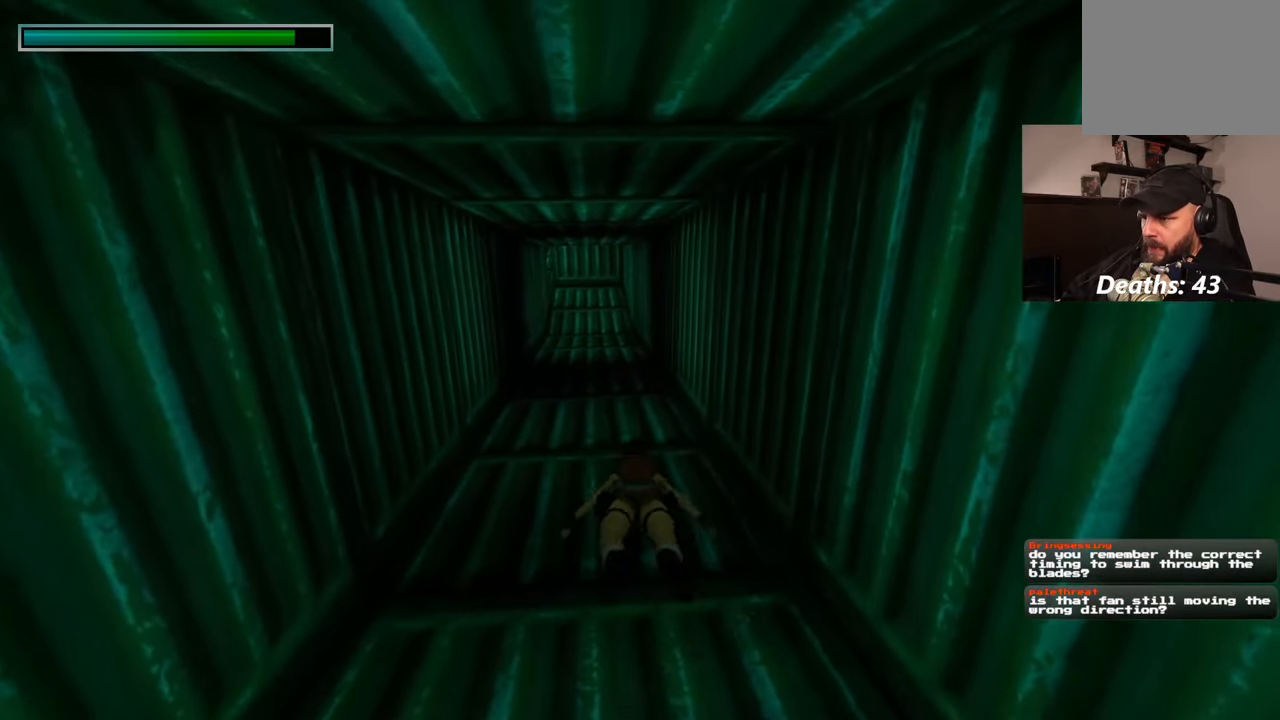
{"buttons": [], "left_stick": "up", "right_stick": "center", "events": [[50, "right_stick", "center"]]}
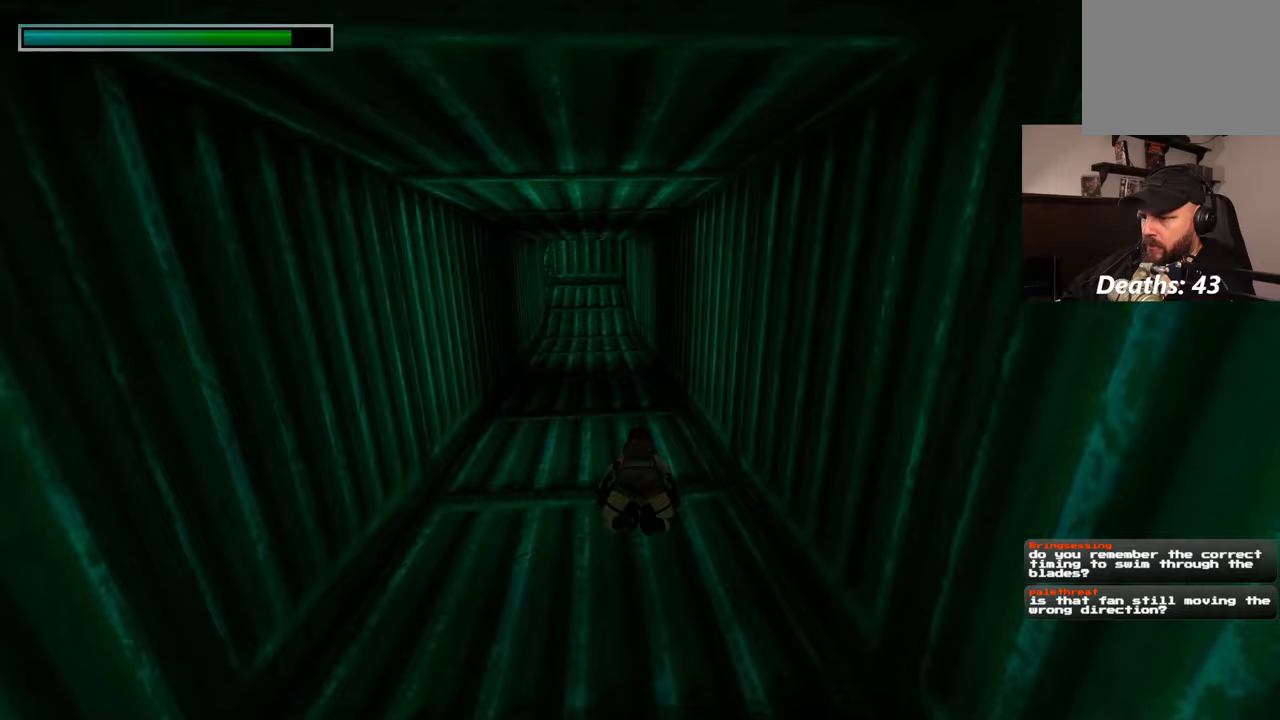
{"buttons": [], "left_stick": "up", "right_stick": "center", "events": [[83, "right_stick", "up-left"], [217, "right_stick", "center"]]}
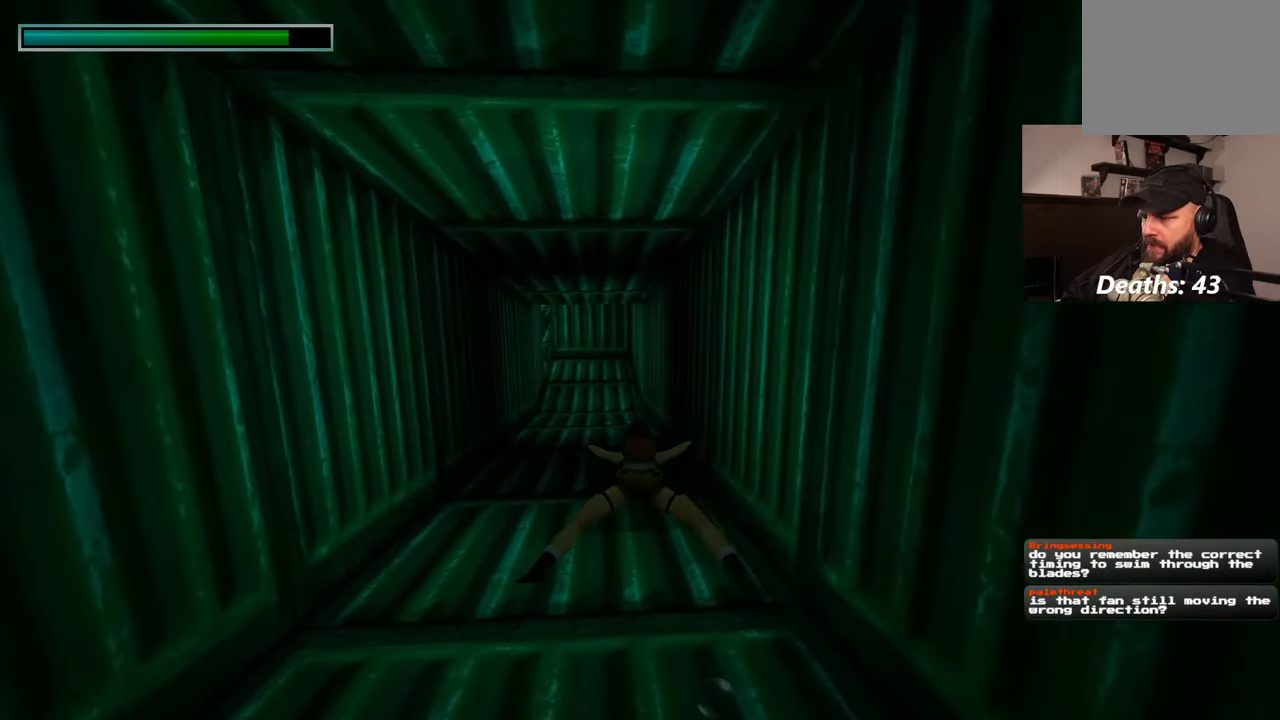
{"buttons": [], "left_stick": "up", "right_stick": "center", "events": []}
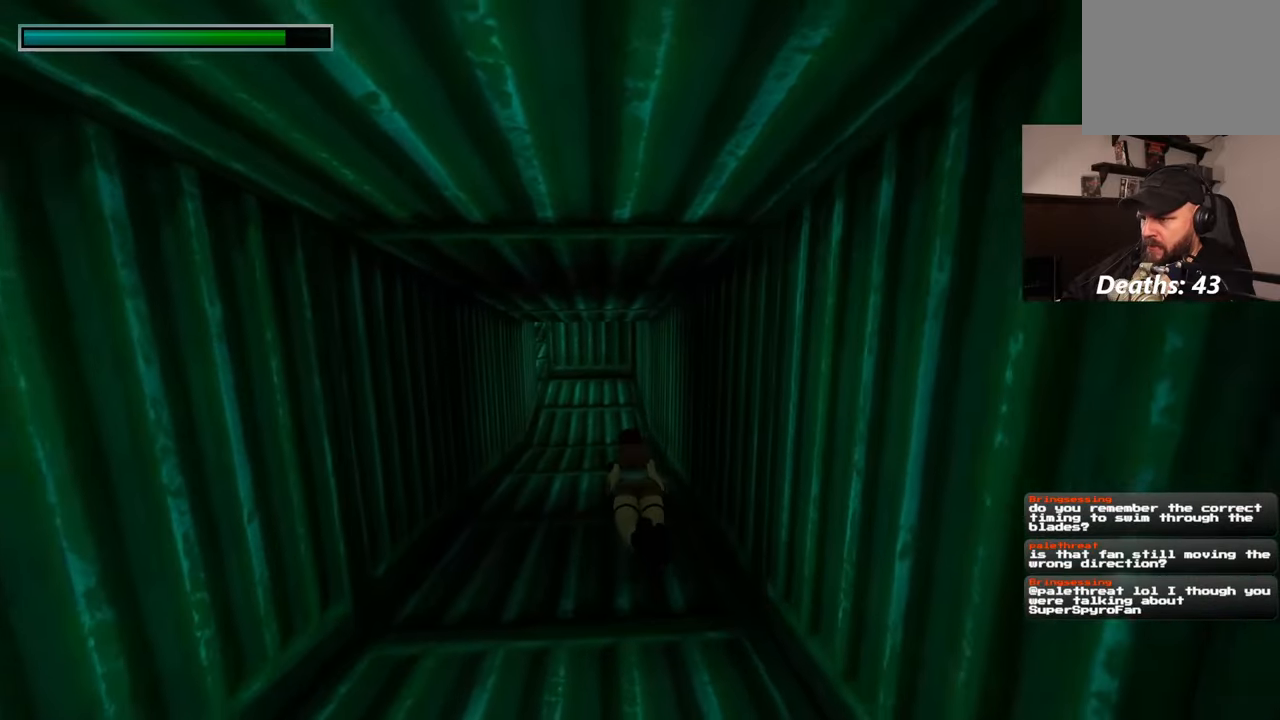
{"buttons": [], "left_stick": "up", "right_stick": "center", "events": []}
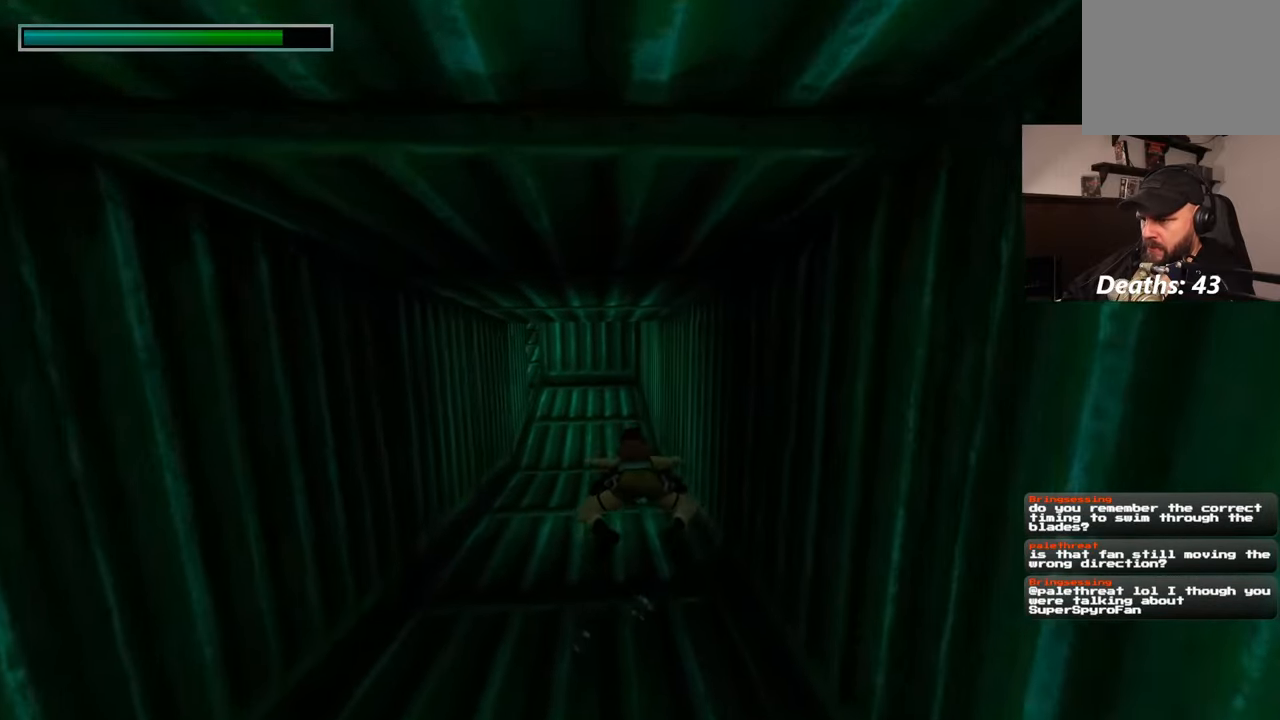
{"buttons": [], "left_stick": "up", "right_stick": "center", "events": [[267, "right_stick", "down-left"], [367, "right_stick", "center"]]}
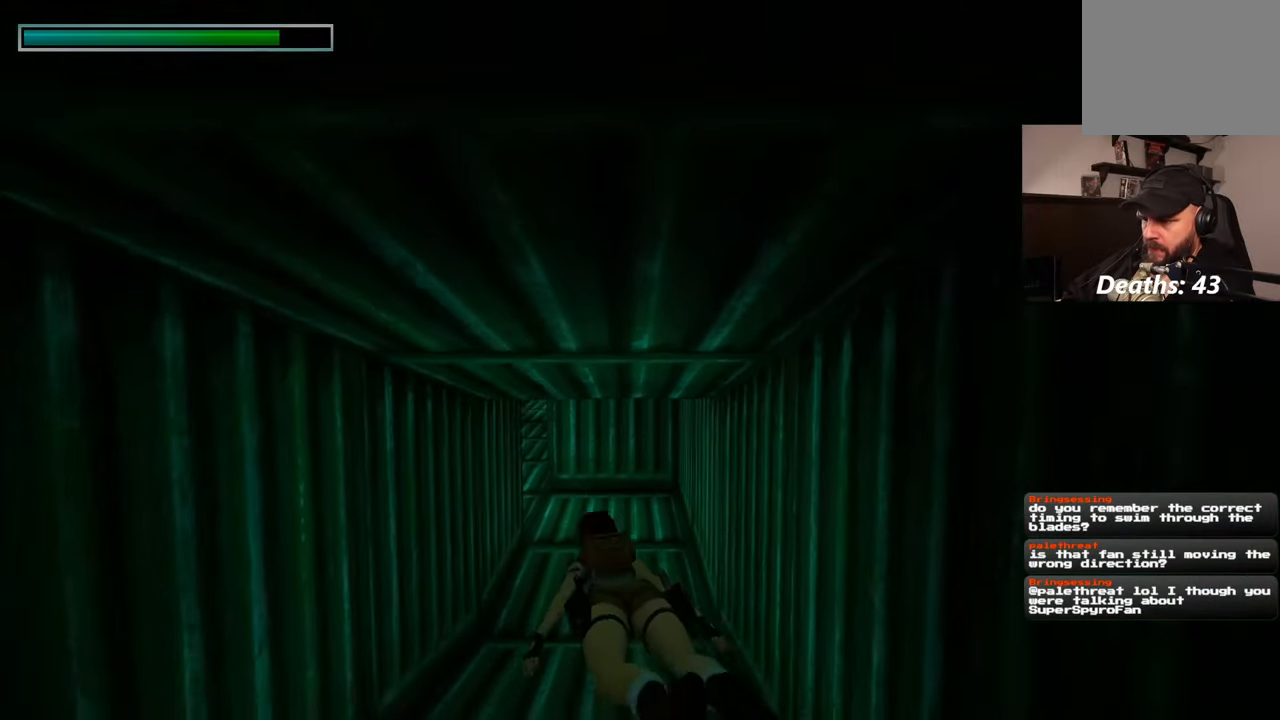
{"buttons": [], "left_stick": "up", "right_stick": "center", "events": [[100, "right_stick", "down"], [217, "right_stick", "center"]]}
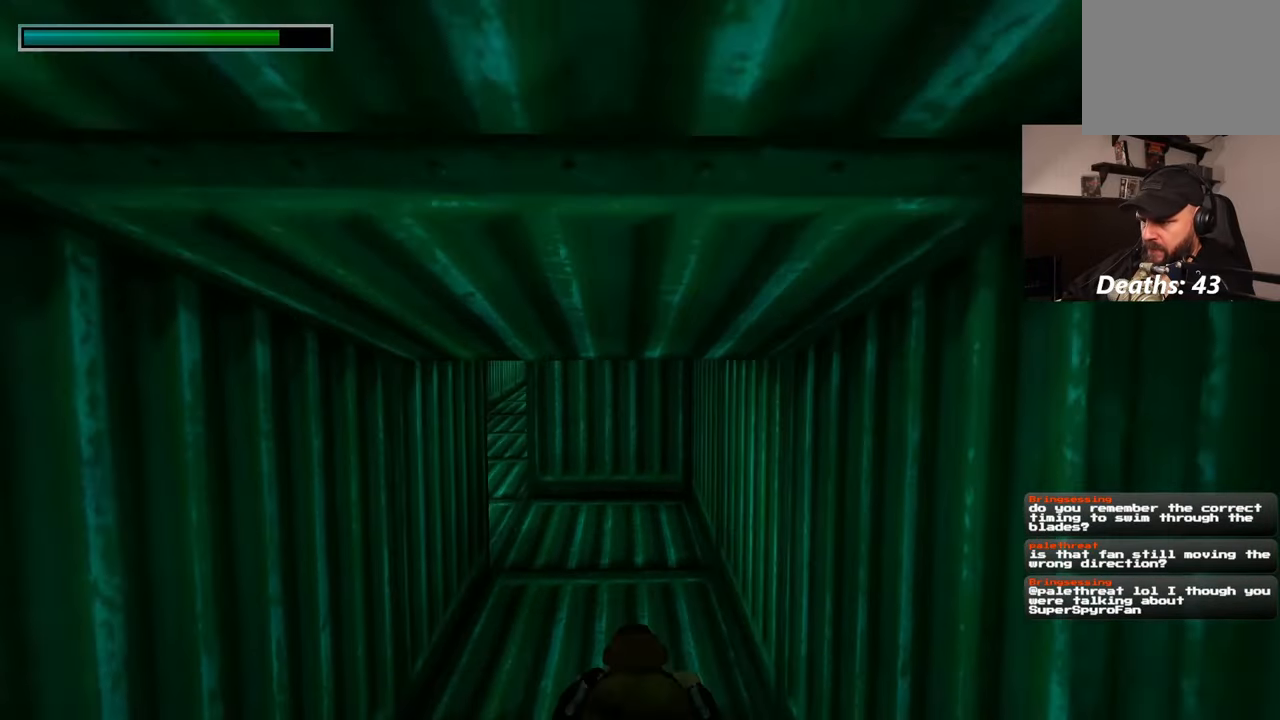
{"buttons": [], "left_stick": "up", "right_stick": "center", "events": [[133, "right_stick", "up"], [217, "right_stick", "center"]]}
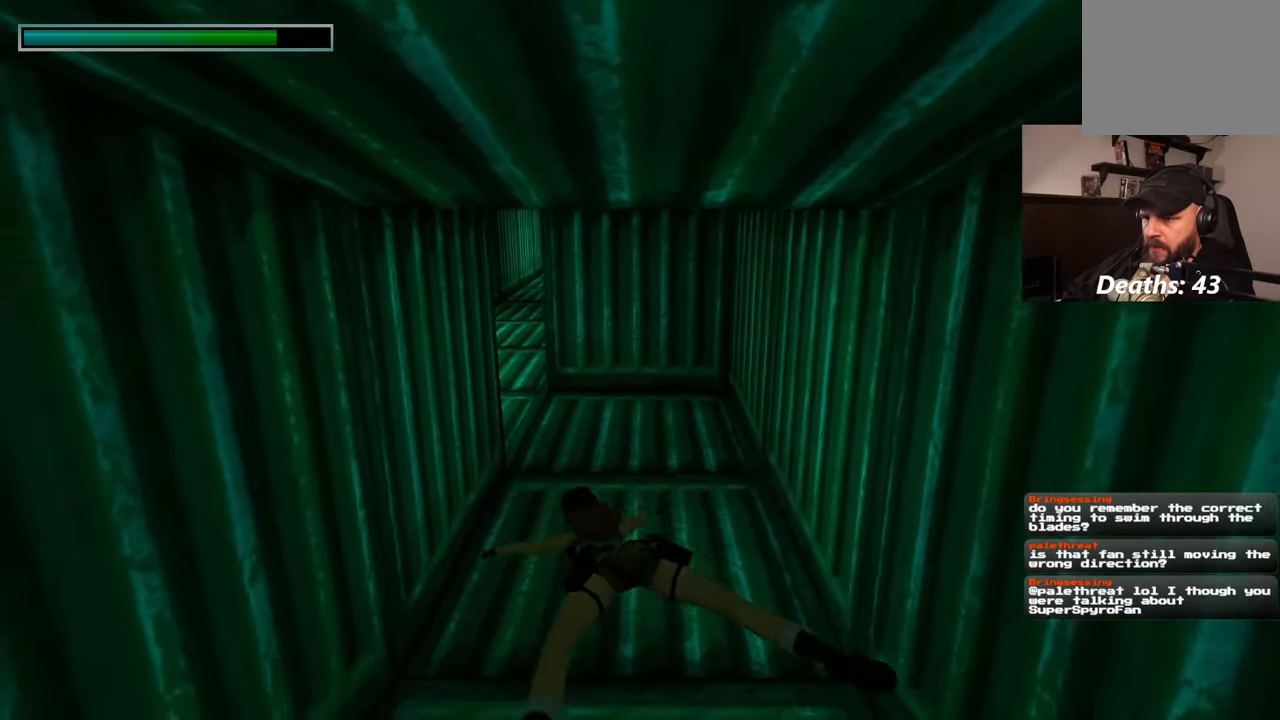
{"buttons": [], "left_stick": "up", "right_stick": "center", "events": [[33, "right_stick", "up-left"], [133, "right_stick", "center"]]}
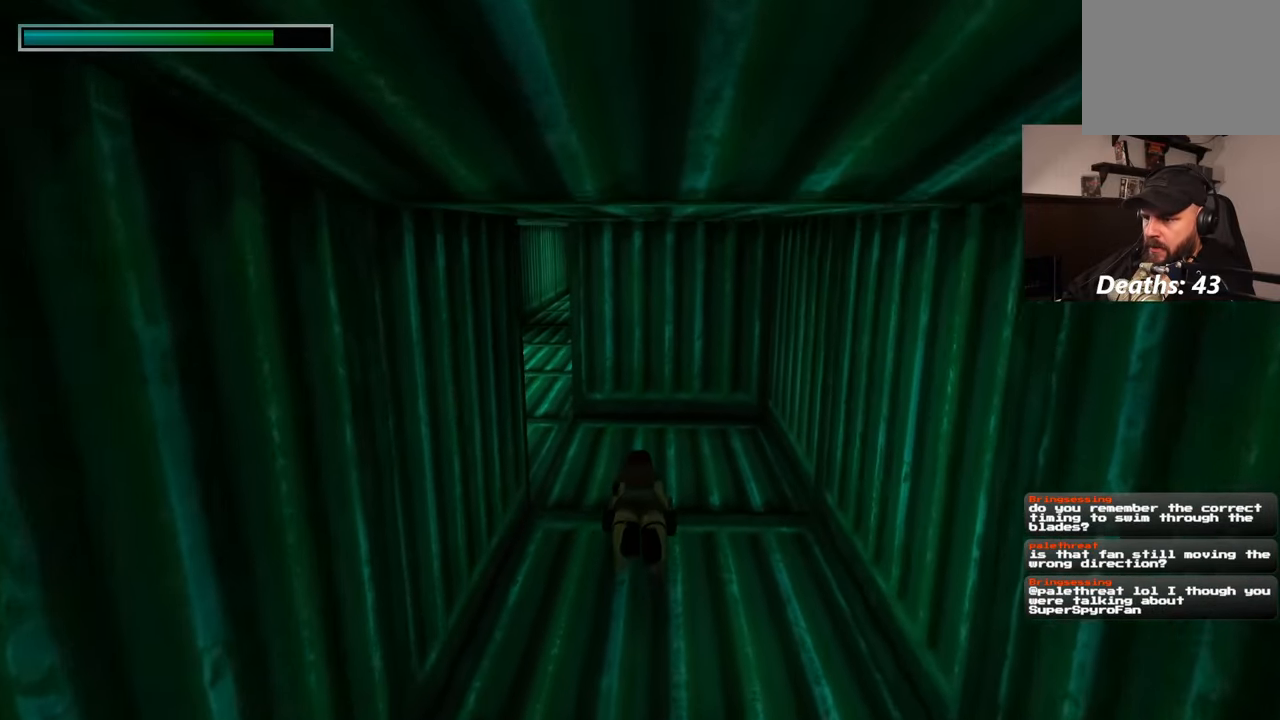
{"buttons": [], "left_stick": "up", "right_stick": "center", "events": [[50, "right_stick", "left"], [183, "right_stick", "center"]]}
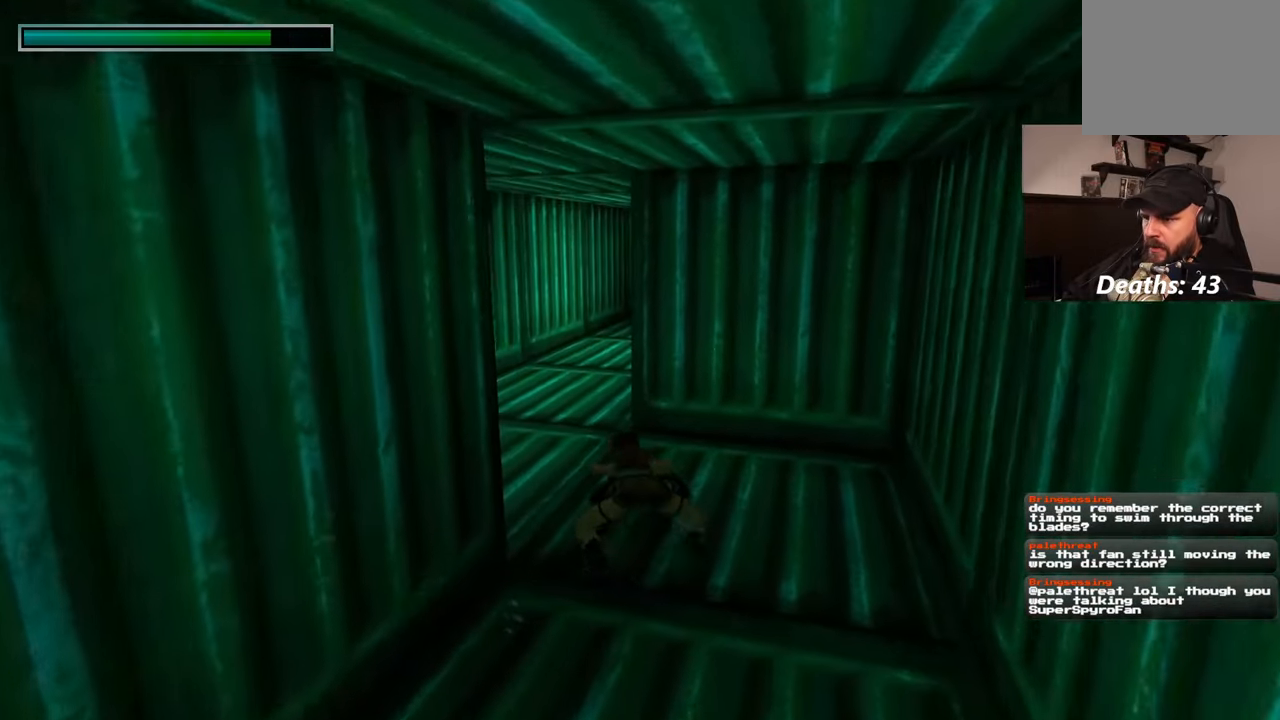
{"buttons": [], "left_stick": "up-left", "right_stick": "right", "events": [[300, "right_stick", "right"], [450, "left_stick", "up-left"]]}
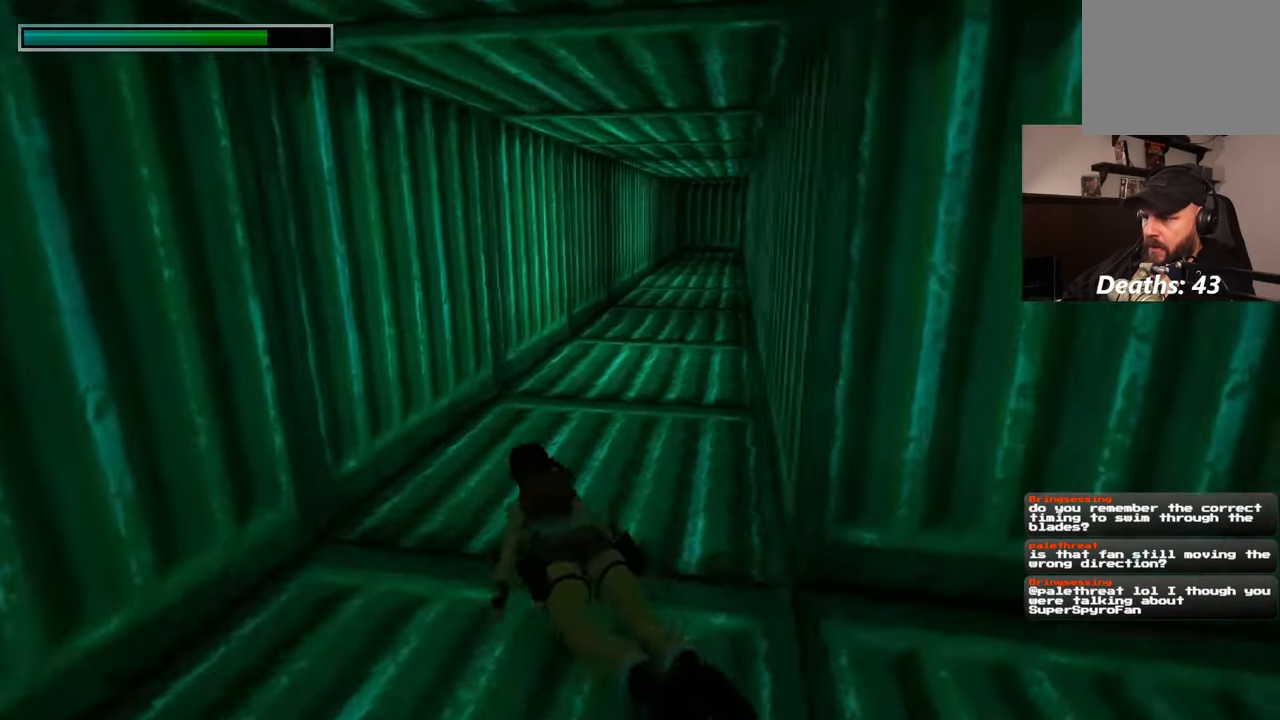
{"buttons": [], "left_stick": "up", "right_stick": "left", "events": [[133, "right_stick", "center"], [367, "left_stick", "up"], [500, "right_stick", "left"]]}